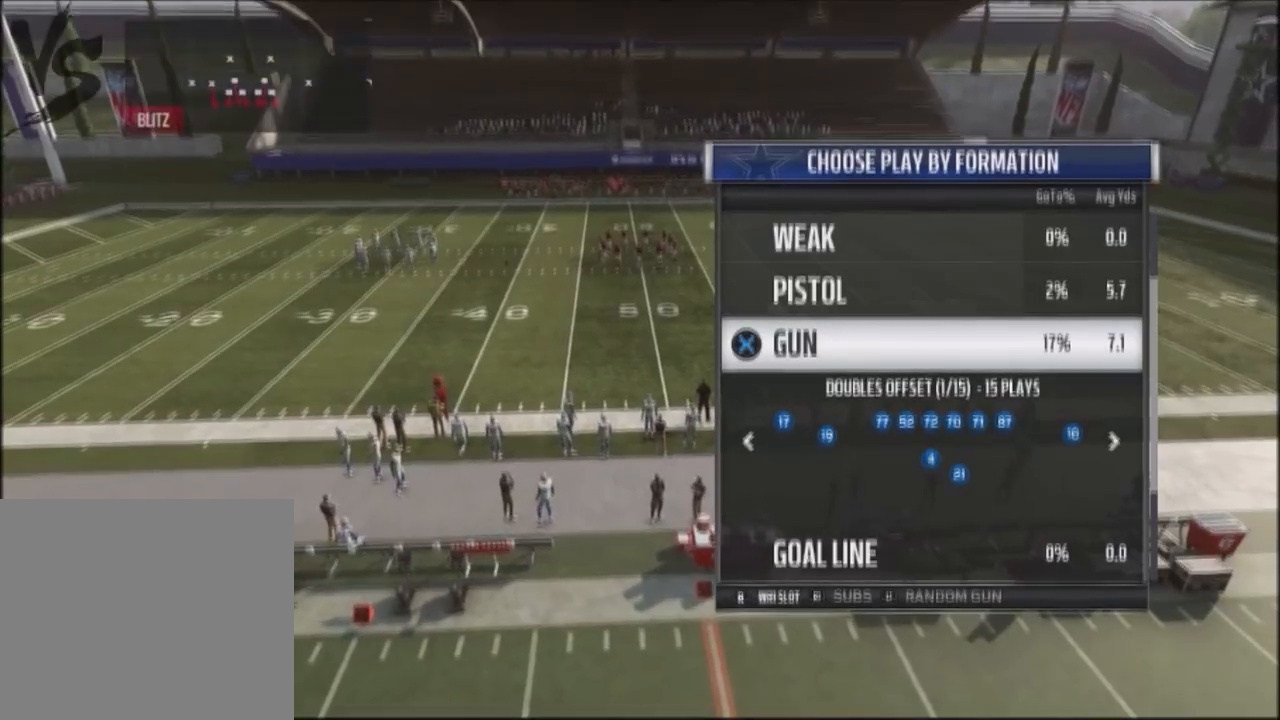
Gameplay with a controller (PlayStation layout); each line is a JSON object with the inputs held at the frame after it. "events" lists button and stick changes between this image and that frame as [ms after this image, input, new state], when the widget could be followed in between.
{"buttons": [], "left_stick": "center", "right_stick": "center", "events": []}
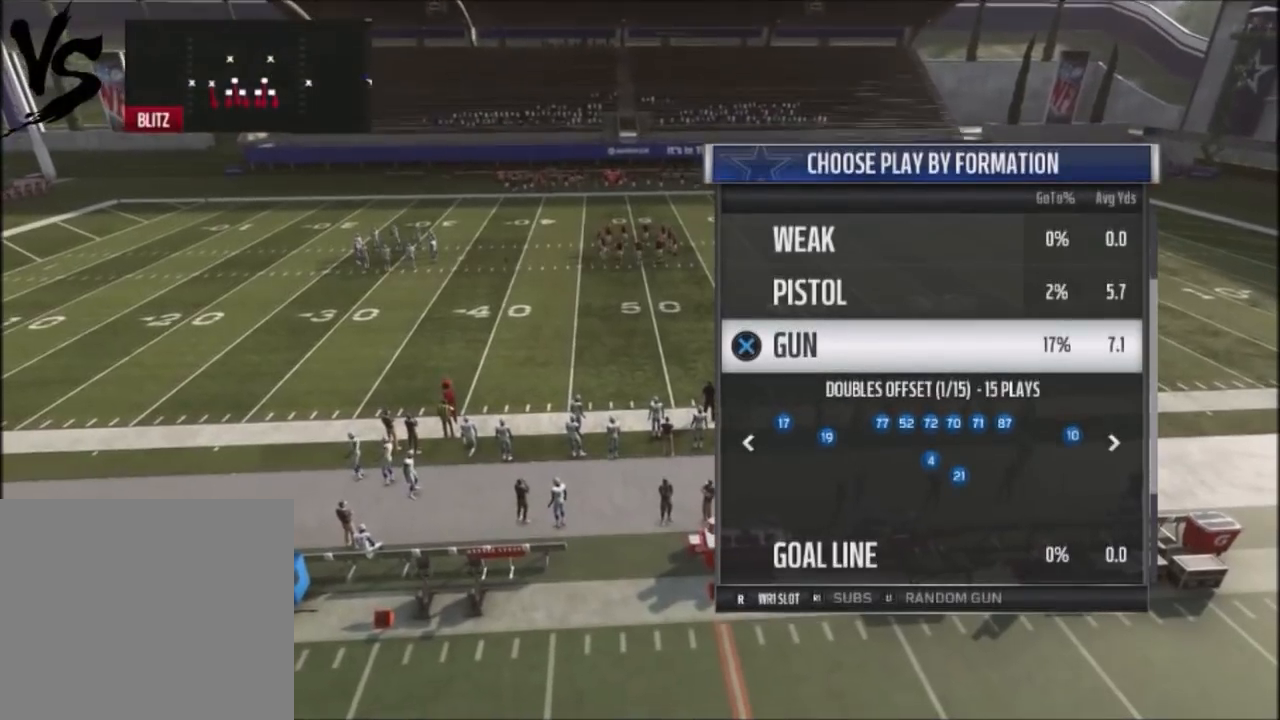
{"buttons": [], "left_stick": "center", "right_stick": "center", "events": []}
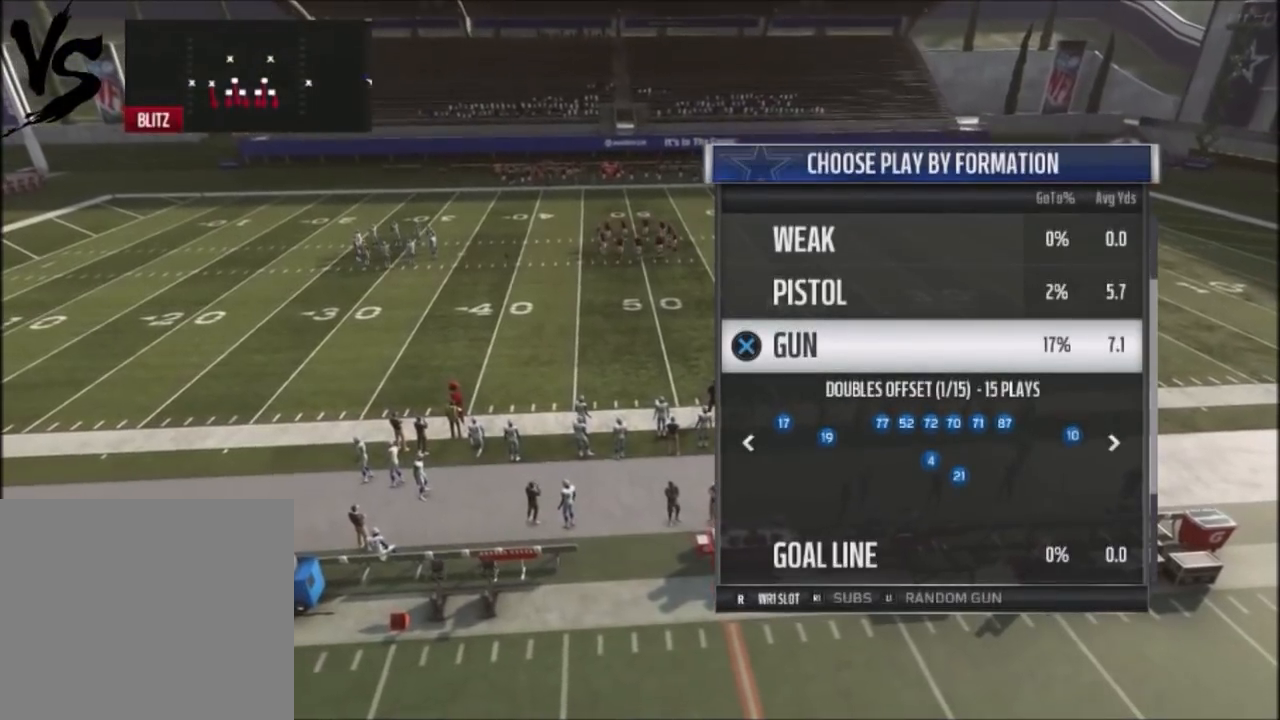
{"buttons": [], "left_stick": "center", "right_stick": "center", "events": []}
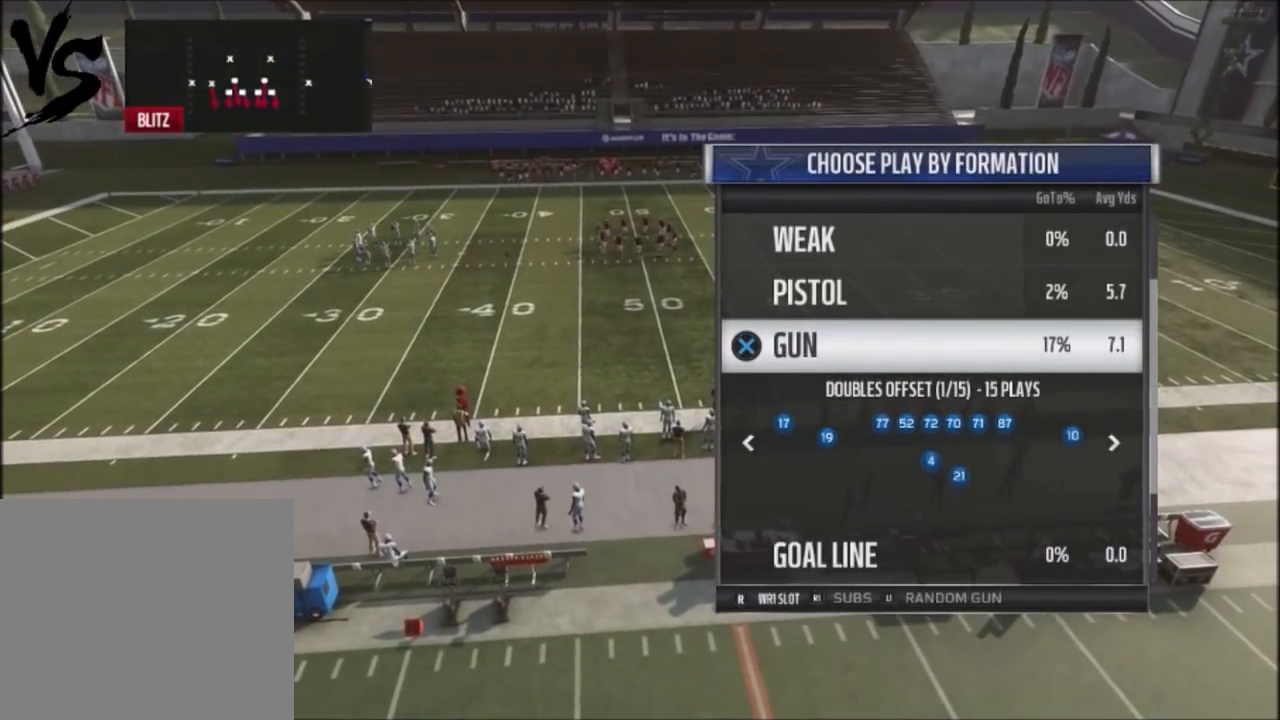
{"buttons": [], "left_stick": "center", "right_stick": "center", "events": []}
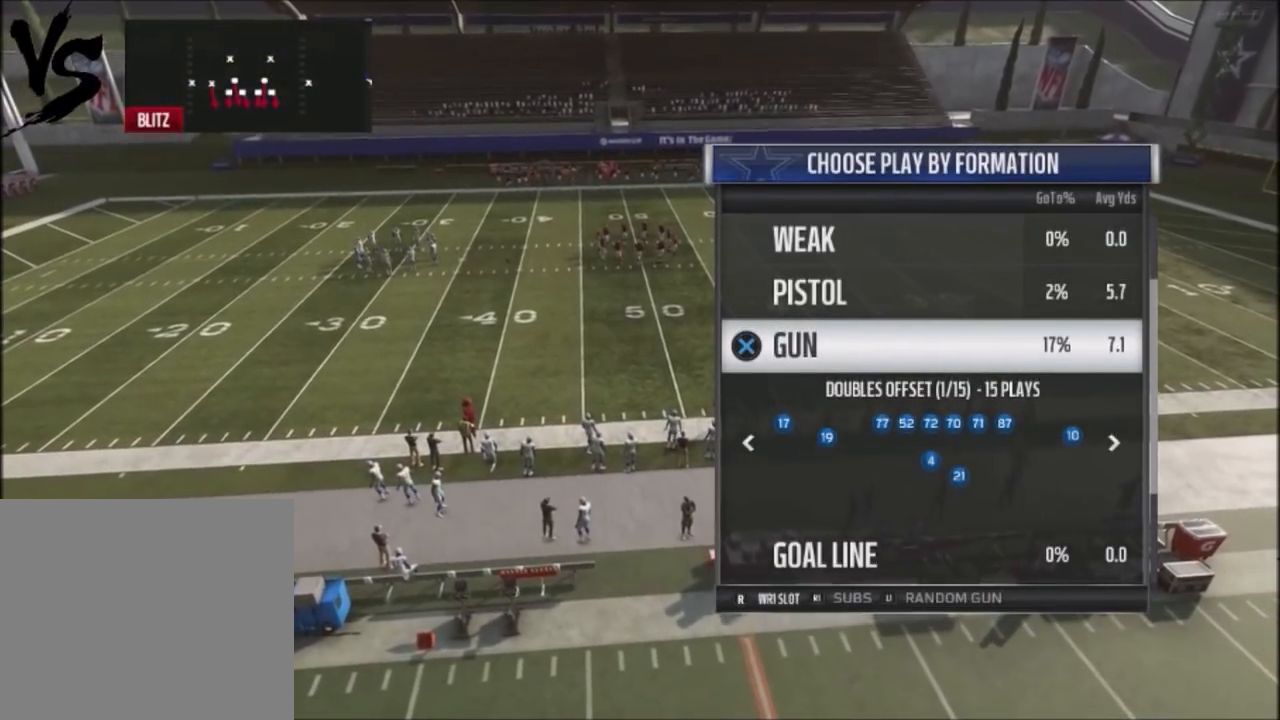
{"buttons": [], "left_stick": "center", "right_stick": "center", "events": []}
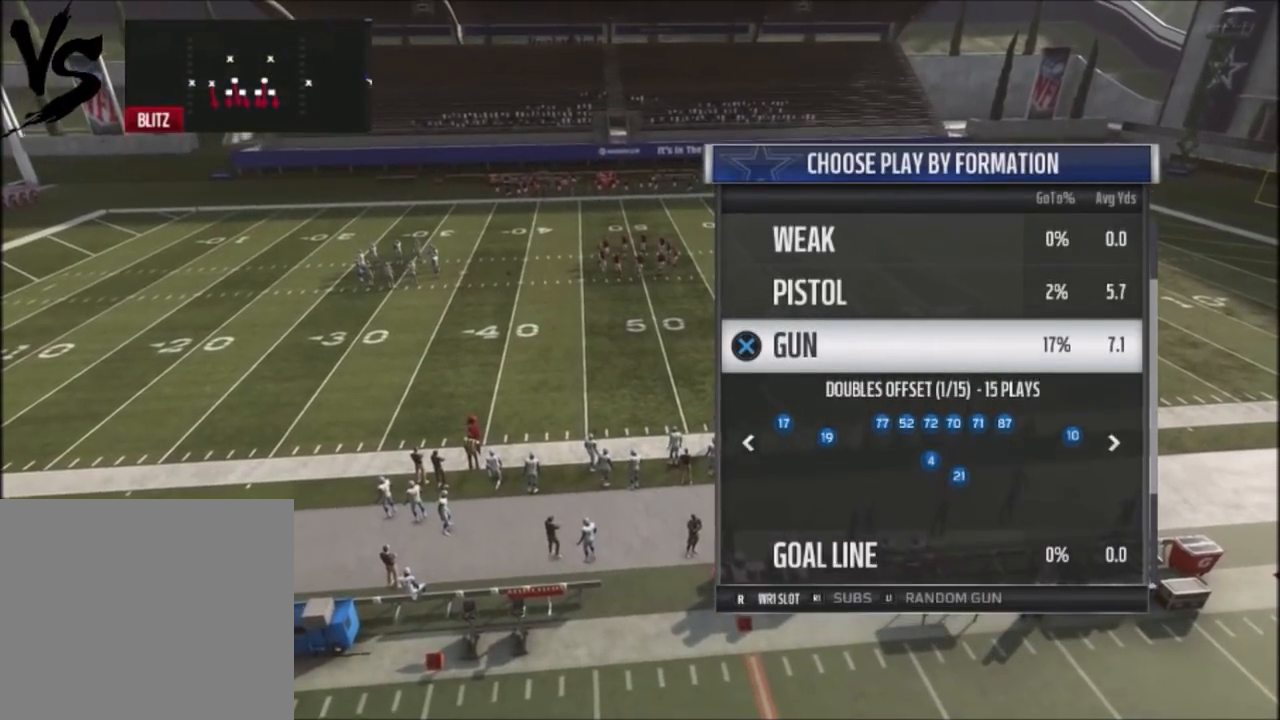
{"buttons": [], "left_stick": "center", "right_stick": "right", "events": [[367, "right_stick", "right"]]}
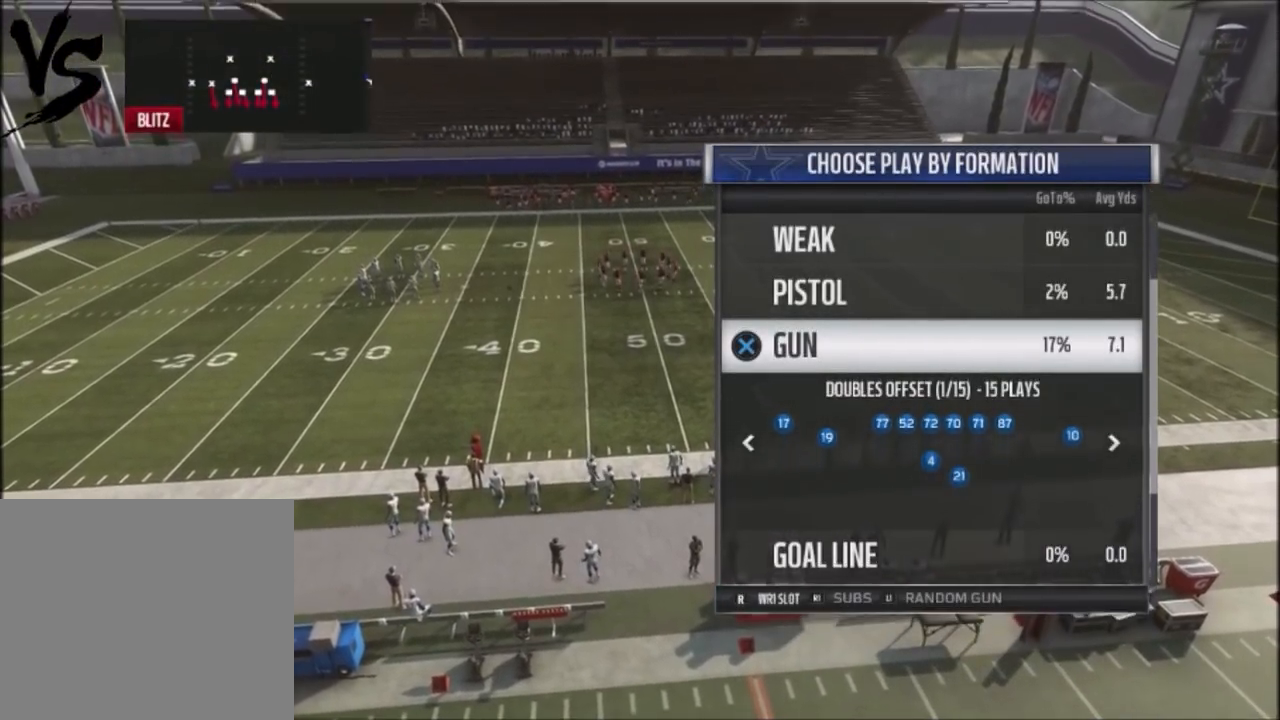
{"buttons": [], "left_stick": "center", "right_stick": "right", "events": []}
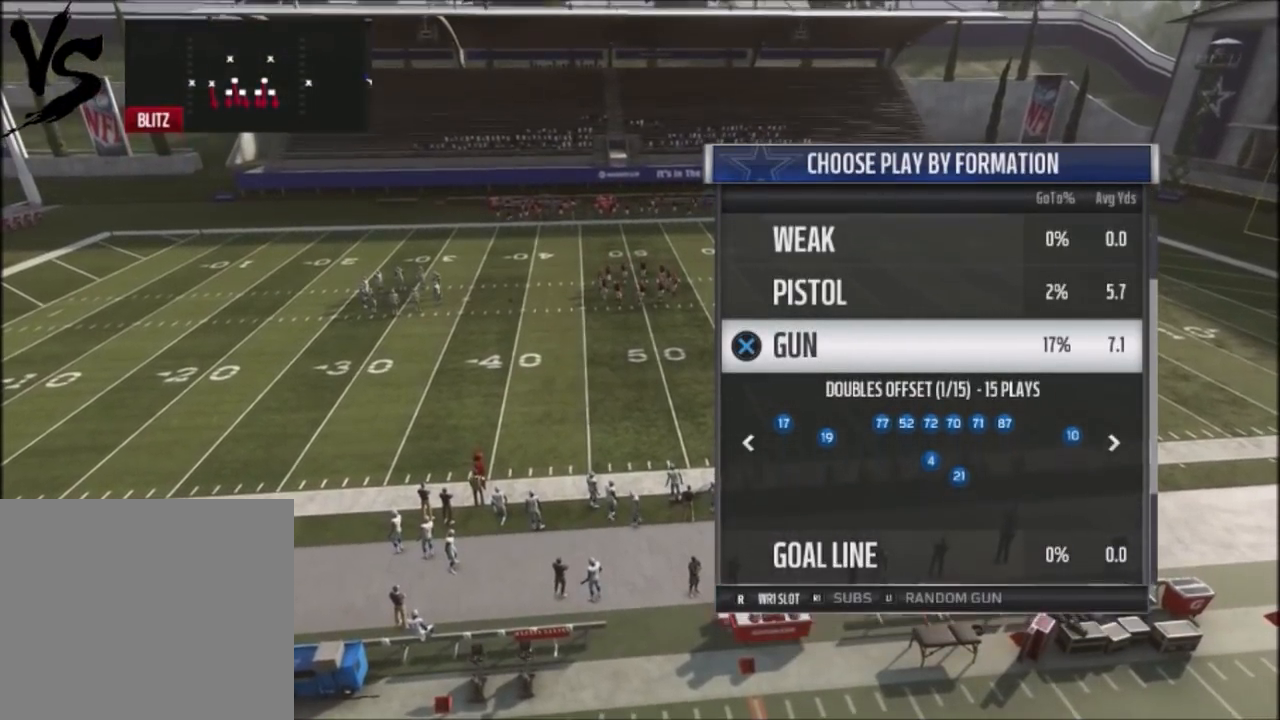
{"buttons": [], "left_stick": "center", "right_stick": "left", "events": [[67, "right_stick", "center"], [167, "right_stick", "up-left"], [467, "right_stick", "left"]]}
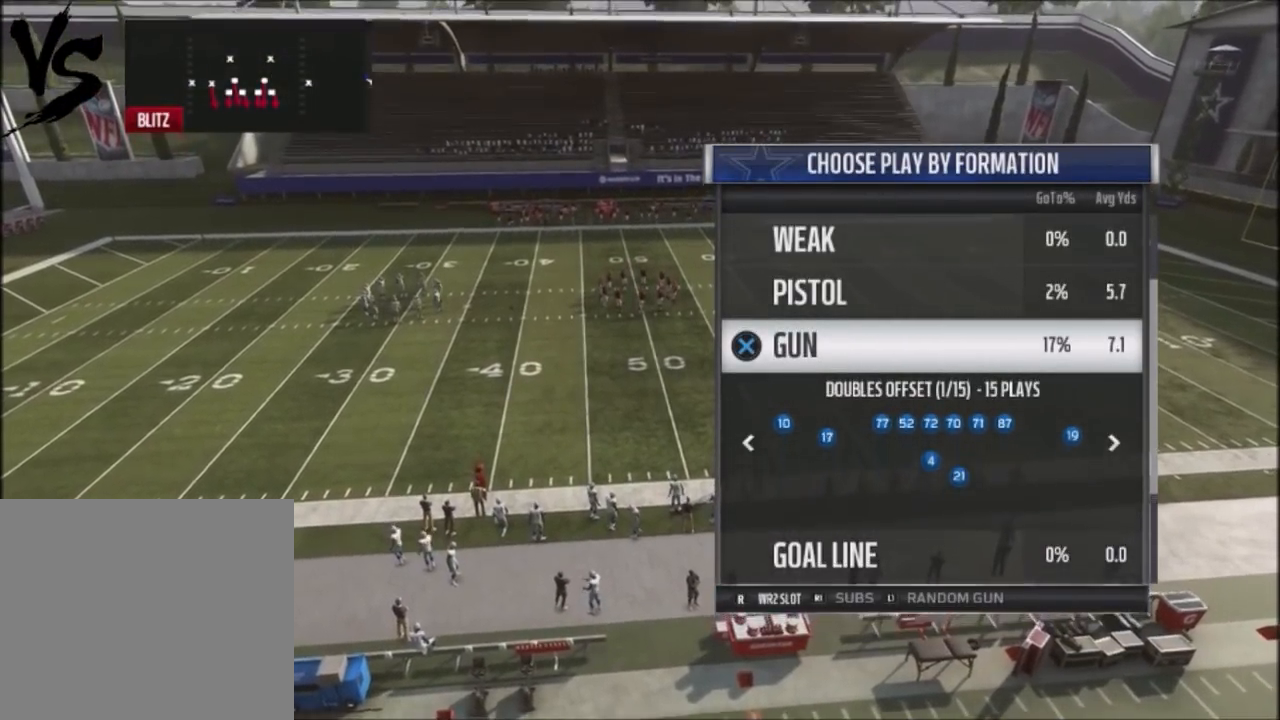
{"buttons": [], "left_stick": "center", "right_stick": "down-left", "events": [[100, "right_stick", "up"], [233, "right_stick", "up-right"], [333, "right_stick", "down"], [467, "right_stick", "down-left"]]}
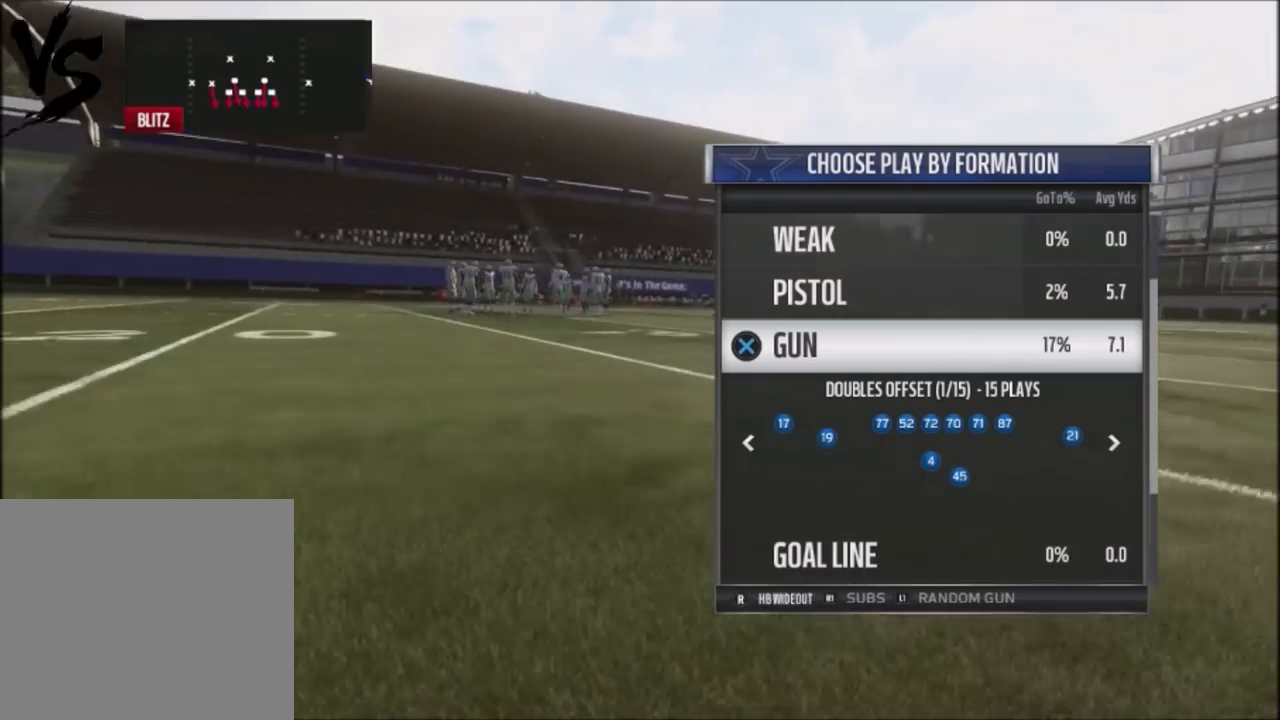
{"buttons": [], "left_stick": "center", "right_stick": "up-left", "events": [[100, "right_stick", "up-left"], [167, "right_stick", "up"], [334, "right_stick", "down-left"], [434, "right_stick", "up-left"]]}
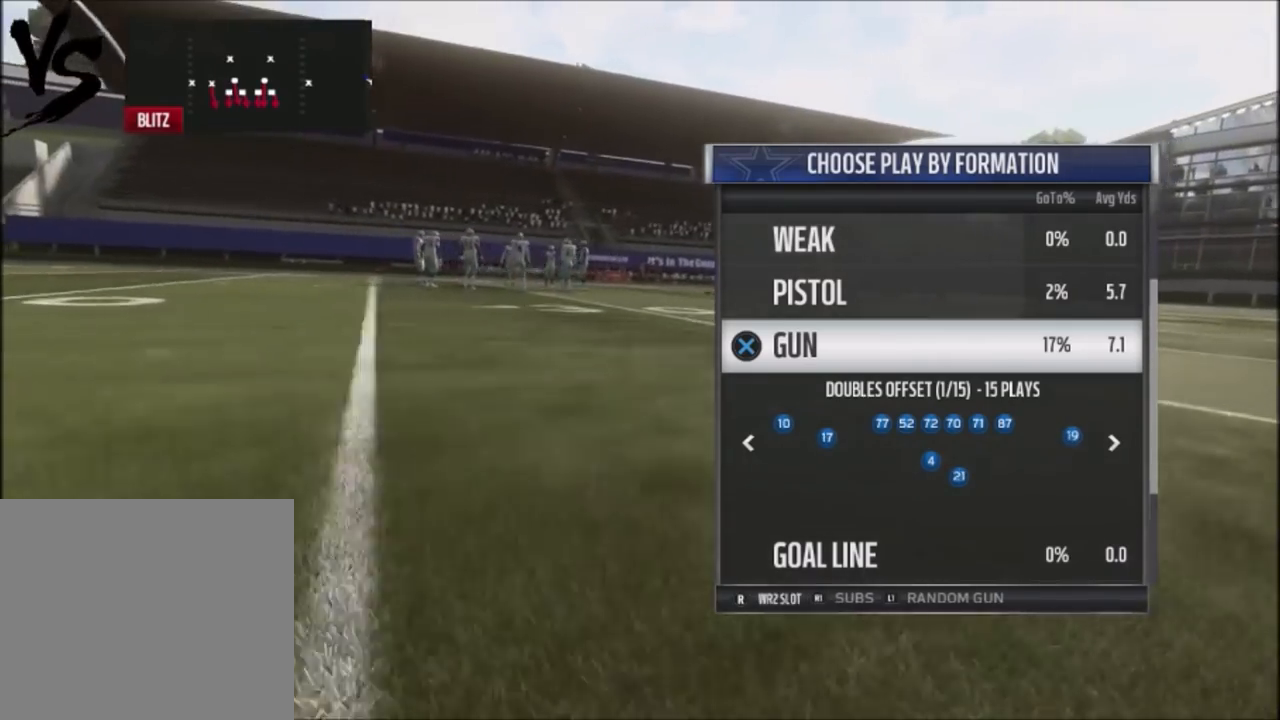
{"buttons": [], "left_stick": "center", "right_stick": "up-right", "events": [[33, "right_stick", "up"], [200, "right_stick", "down"], [300, "right_stick", "center"], [367, "right_stick", "up-right"]]}
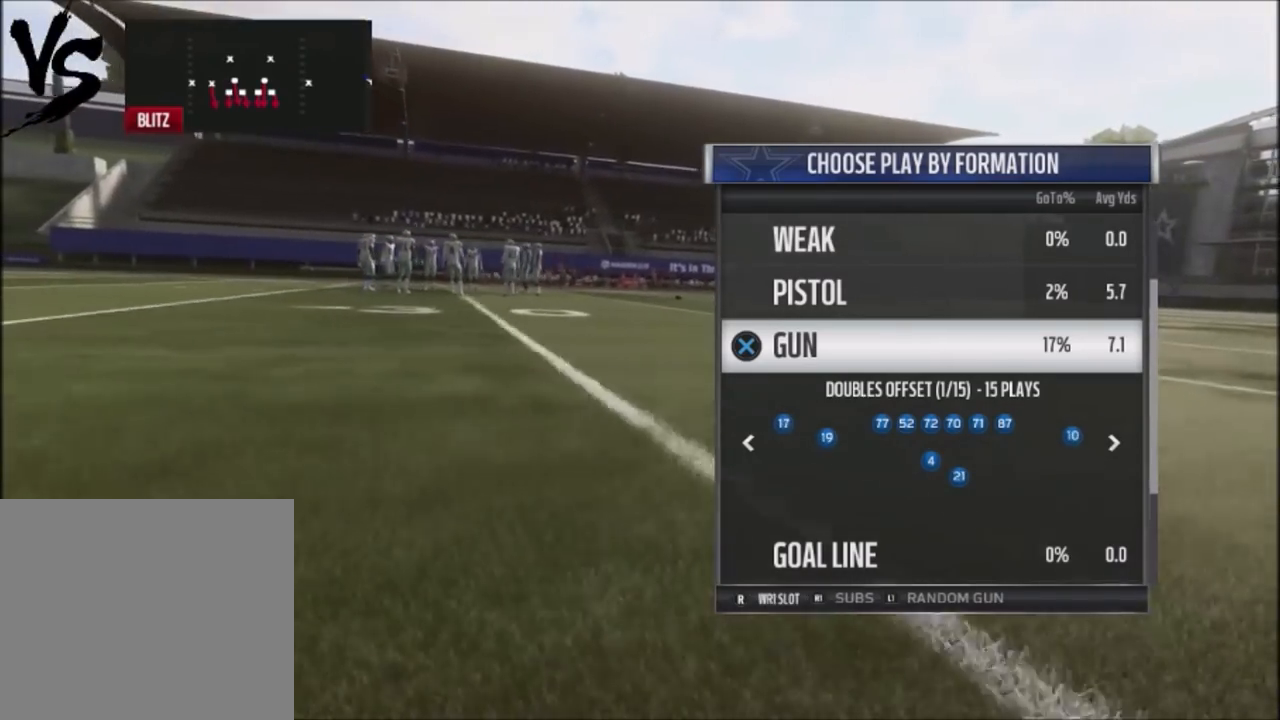
{"buttons": ["R2"], "left_stick": "center", "right_stick": "center", "events": [[134, "right_stick", "center"], [267, "R2", "down"], [367, "R2", "up"], [434, "R2", "down"]]}
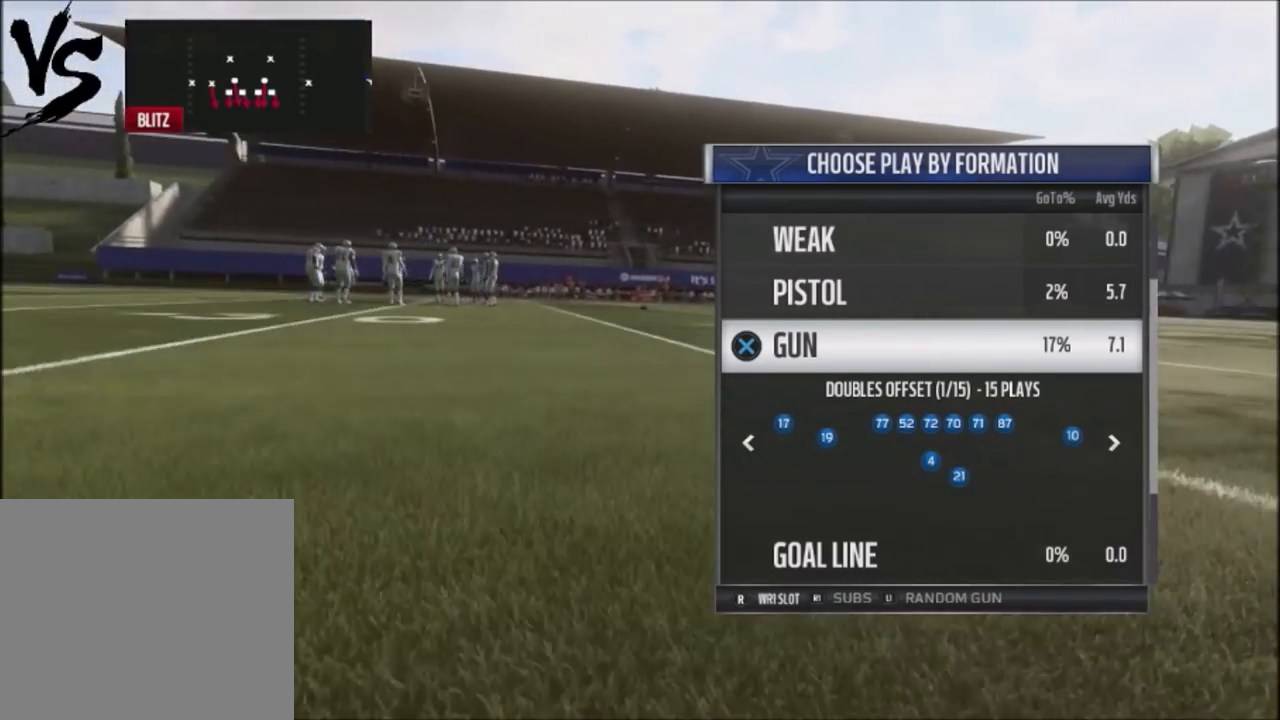
{"buttons": [], "left_stick": "center", "right_stick": "center", "events": [[267, "R2", "up"]]}
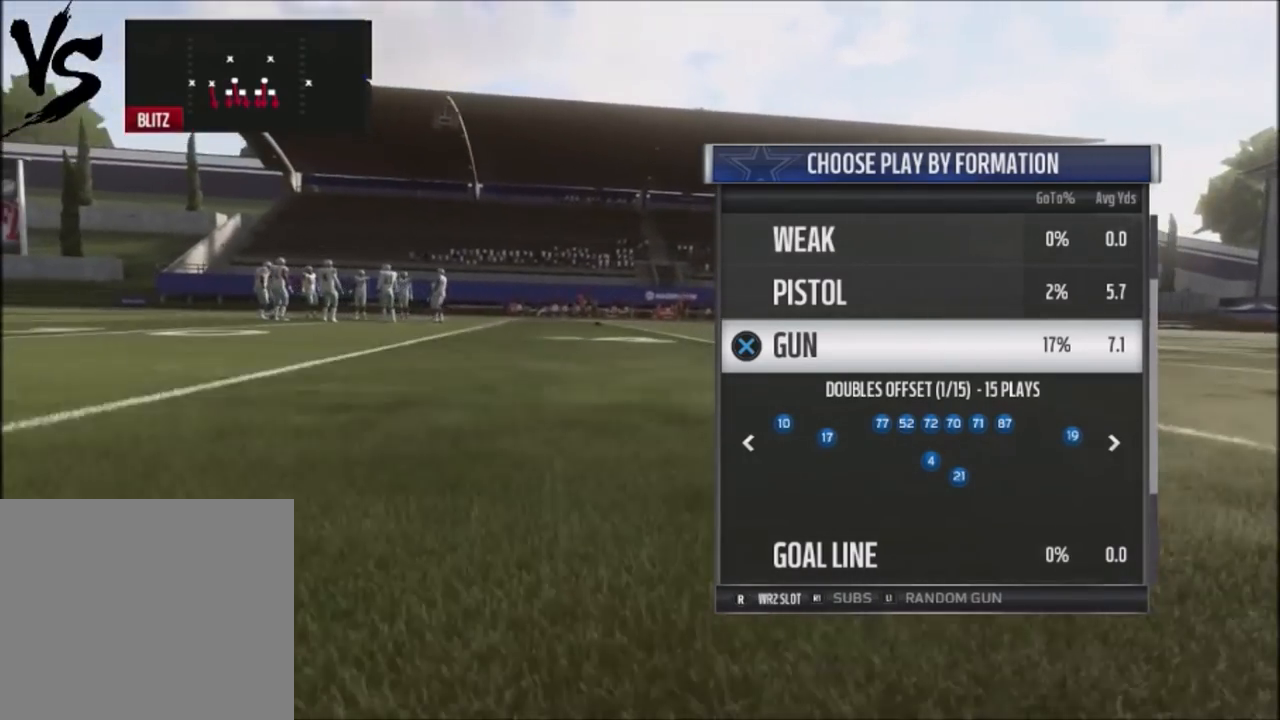
{"buttons": [], "left_stick": "center", "right_stick": "center", "events": []}
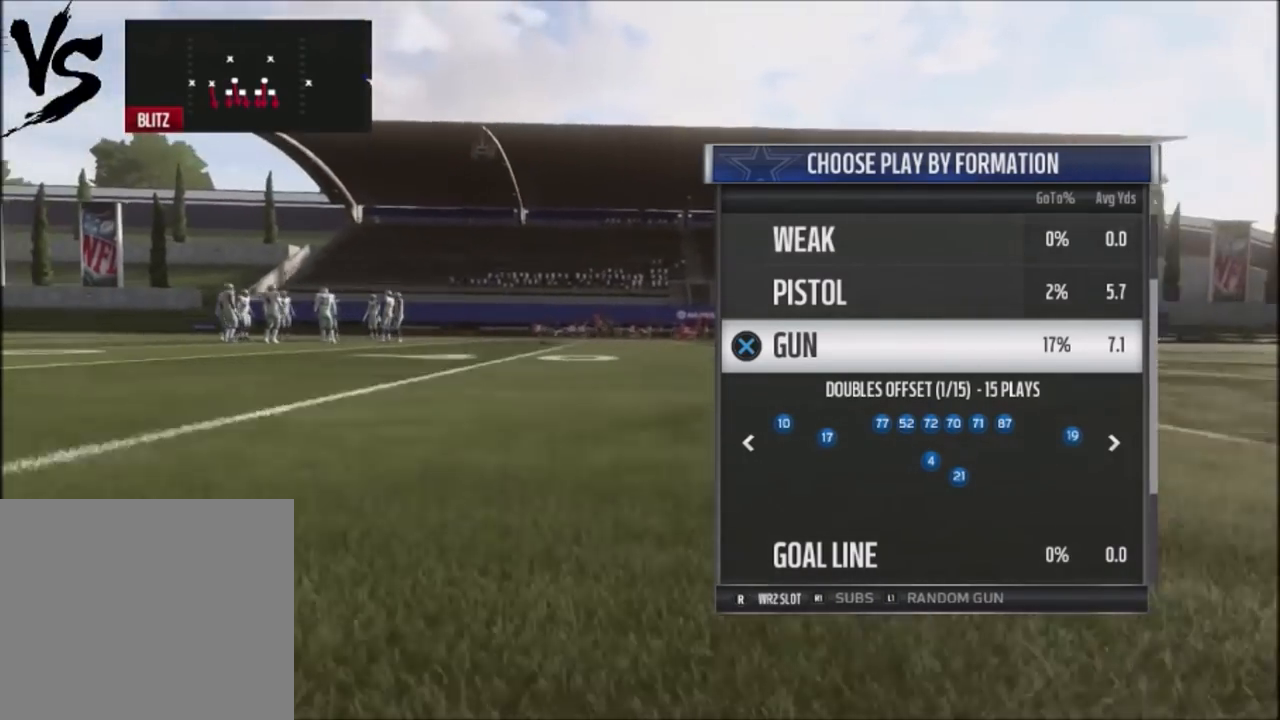
{"buttons": [], "left_stick": "center", "right_stick": "center", "events": []}
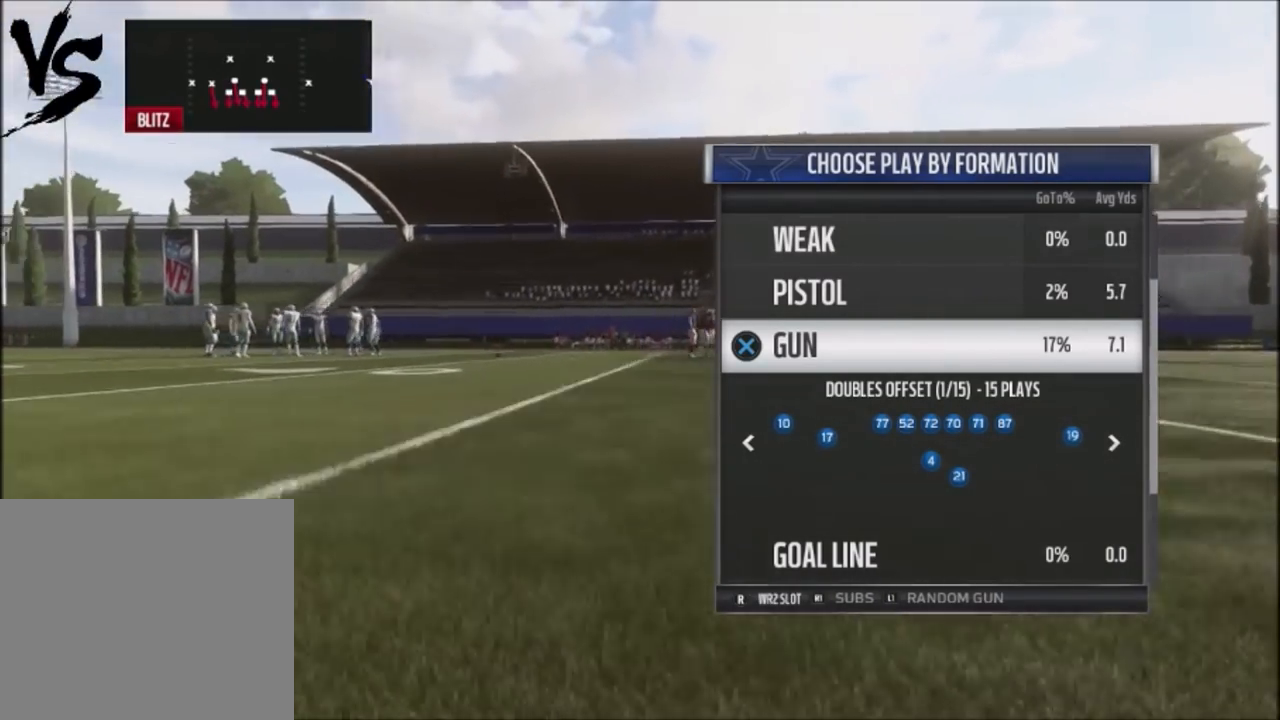
{"buttons": [], "left_stick": "center", "right_stick": "right", "events": [[200, "right_stick", "up-right"], [401, "right_stick", "right"]]}
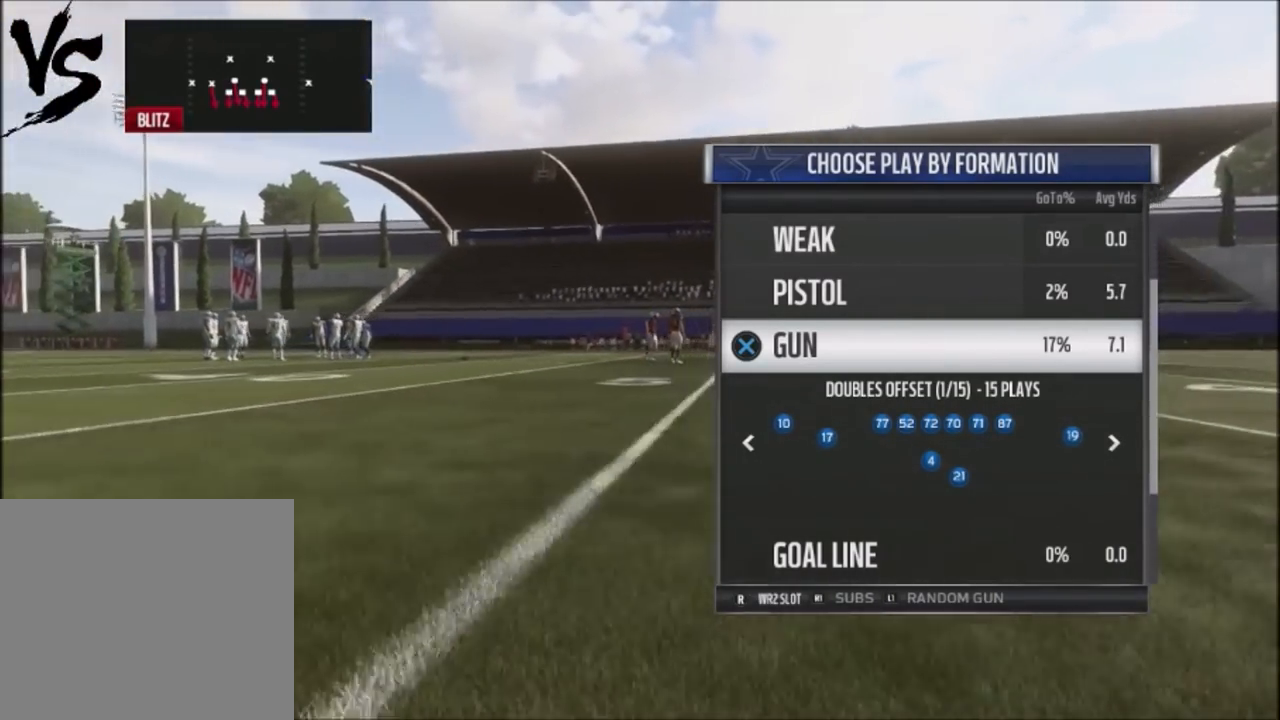
{"buttons": [], "left_stick": "center", "right_stick": "center", "events": [[300, "right_stick", "left"], [400, "right_stick", "center"]]}